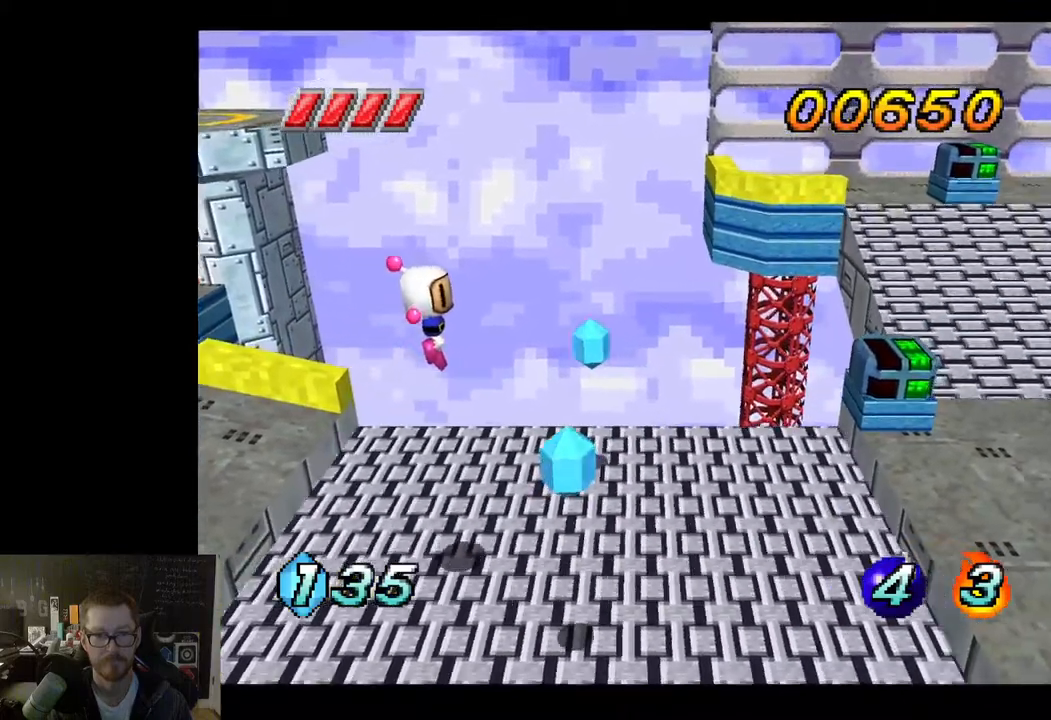
Gameplay with a controller (Xbox layout); each line is a JSON object with the inputs held at the frame after it. "events" lists button and stick changes between this image and that frame as [ms after this image, input, new state], when the widget could be followed in between.
{"buttons": ["A"], "left_stick": "right", "right_stick": "center", "events": [[17, "A", "up"], [500, "A", "down"]]}
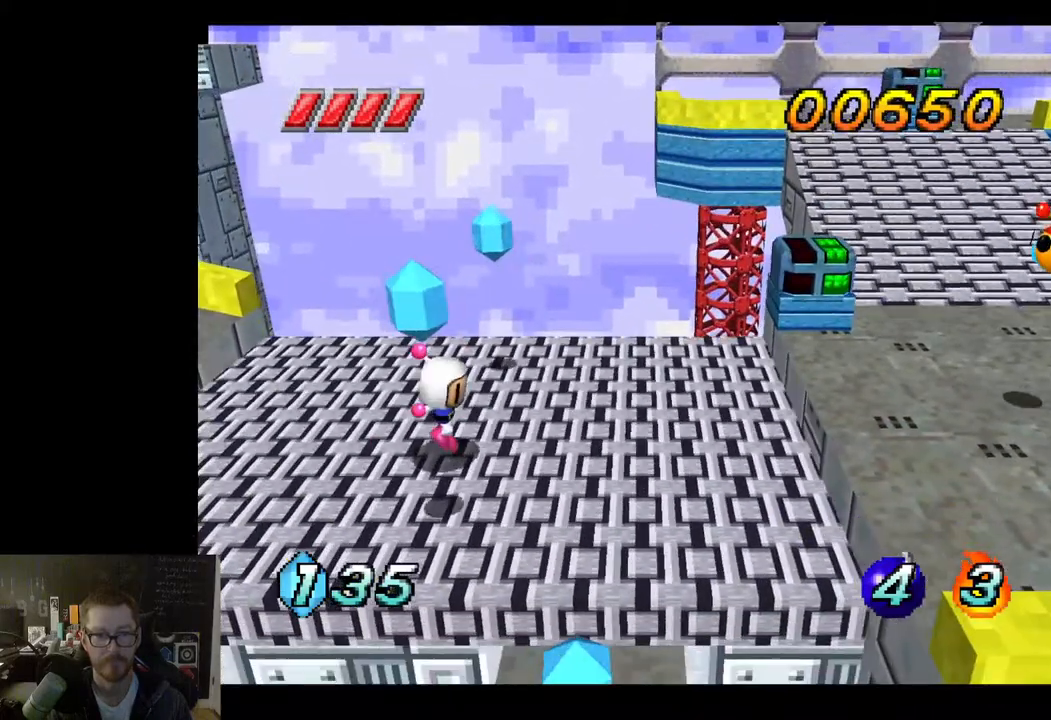
{"buttons": ["A"], "left_stick": "down-right", "right_stick": "center", "events": [[117, "left_stick", "down-right"]]}
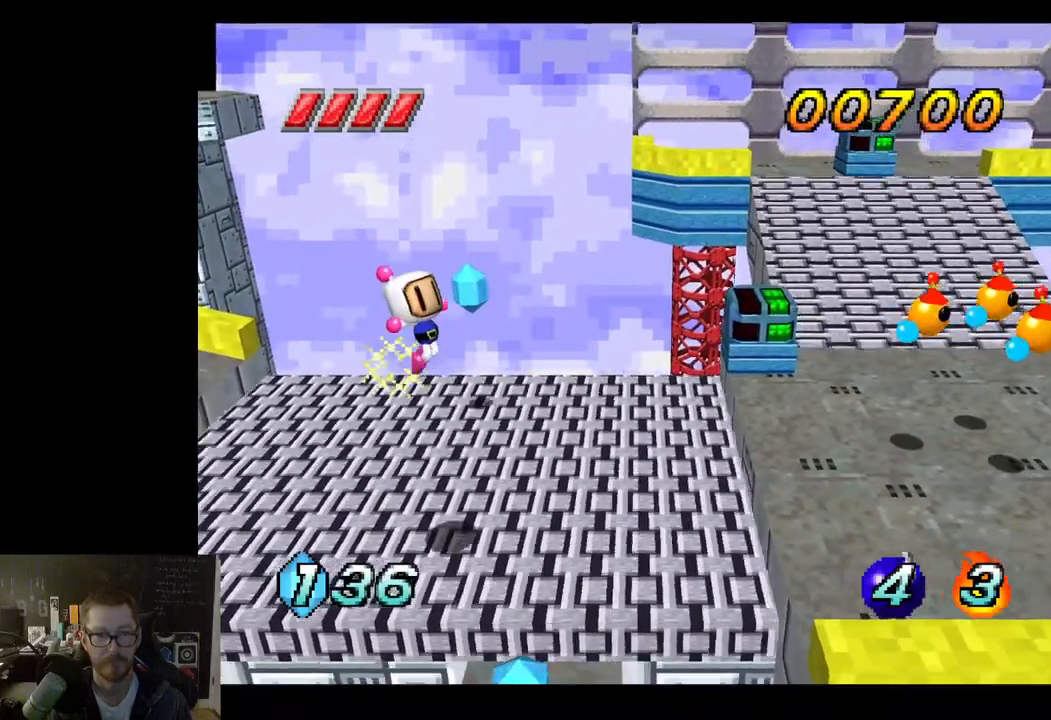
{"buttons": [], "left_stick": "up-right", "right_stick": "center", "events": [[50, "A", "up"], [267, "left_stick", "up-right"]]}
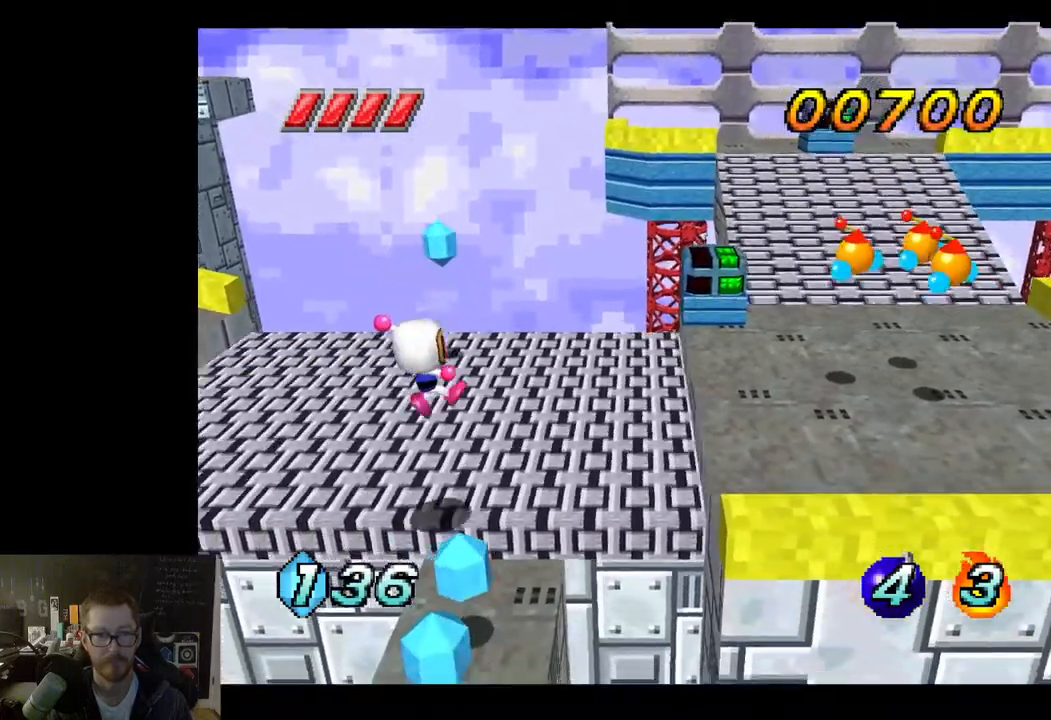
{"buttons": ["A"], "left_stick": "up", "right_stick": "center", "events": [[167, "A", "down"], [483, "left_stick", "up"]]}
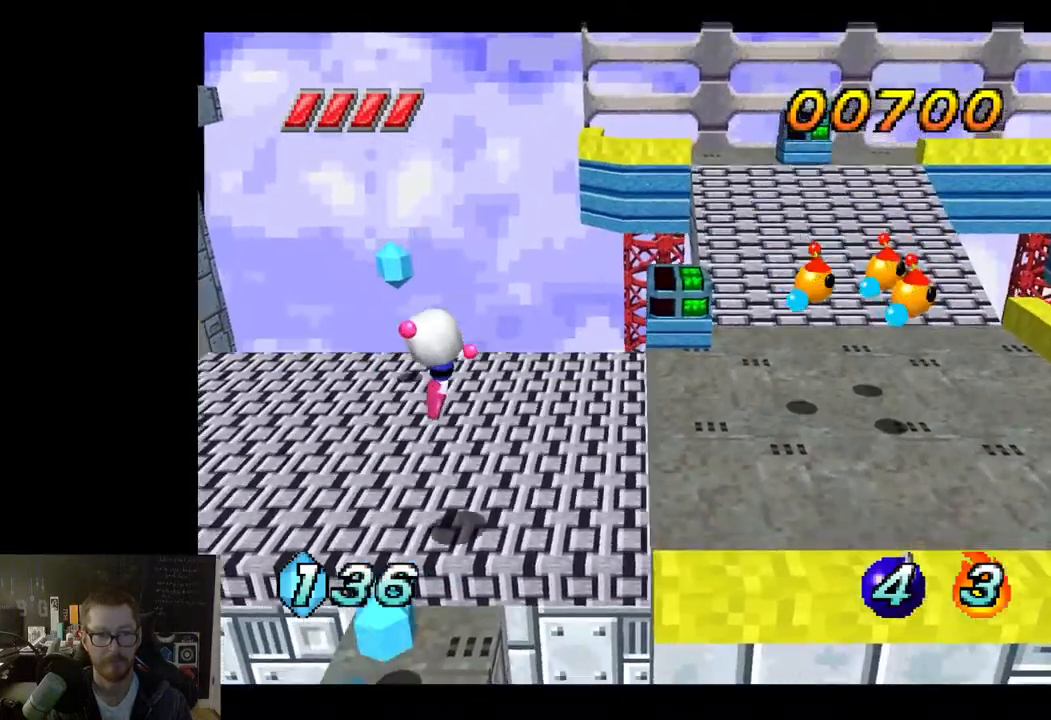
{"buttons": [], "left_stick": "up-left", "right_stick": "center", "events": [[217, "A", "up"], [433, "left_stick", "up-left"]]}
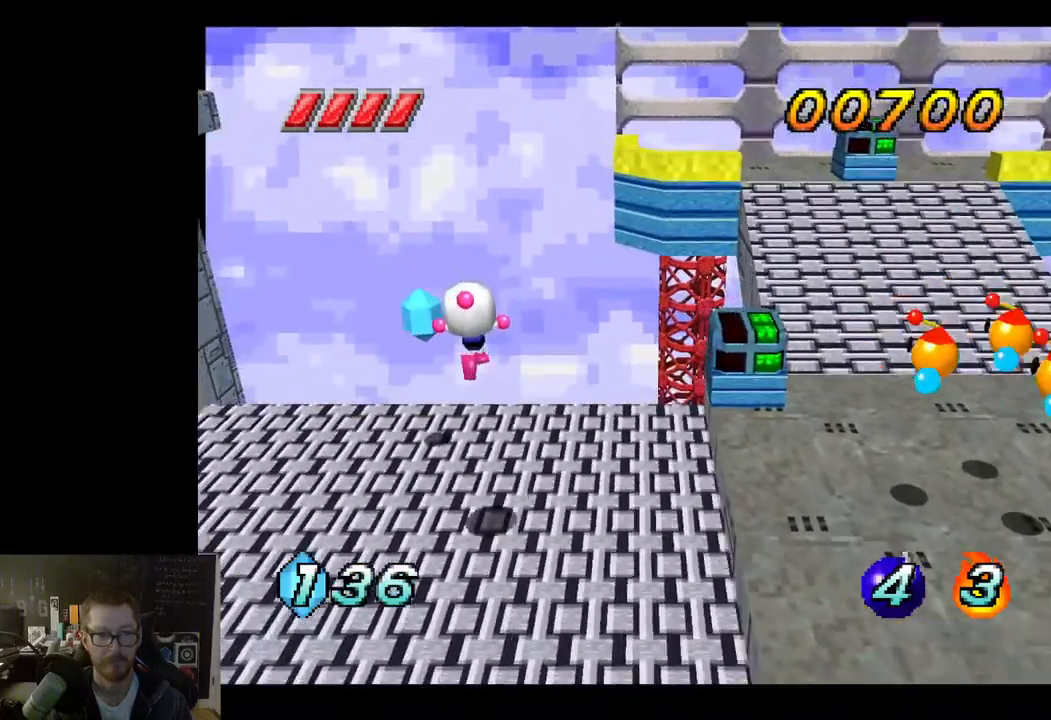
{"buttons": ["A"], "left_stick": "down-right", "right_stick": "center", "events": [[133, "left_stick", "center"], [300, "left_stick", "down-right"], [400, "A", "down"]]}
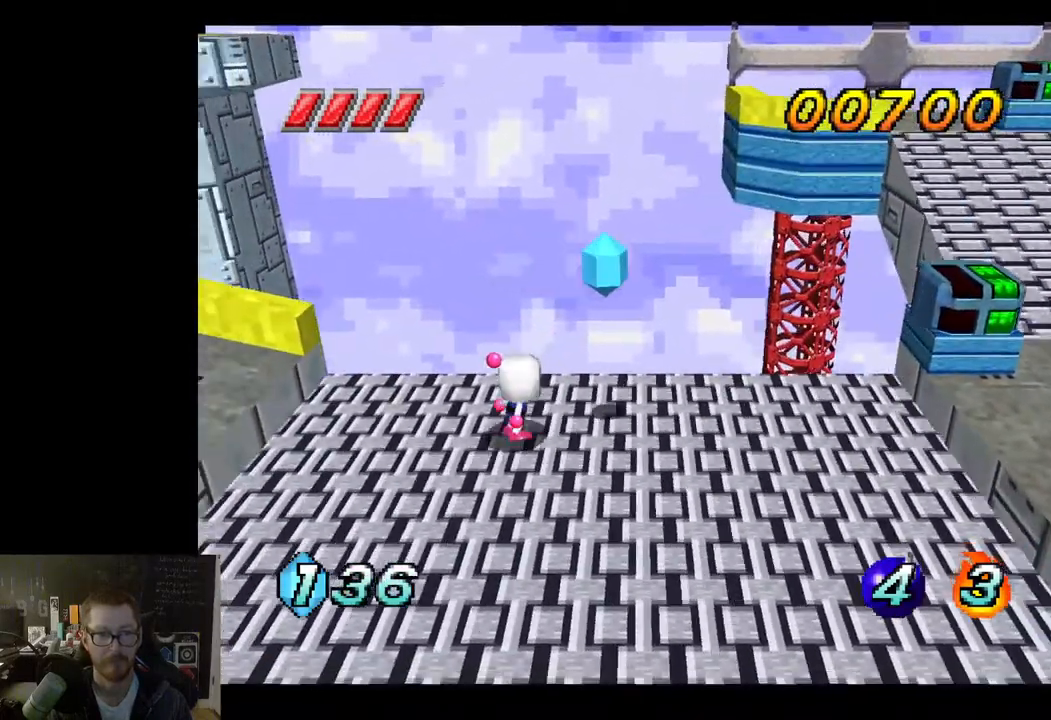
{"buttons": [], "left_stick": "right", "right_stick": "center", "events": [[200, "left_stick", "up-right"], [367, "A", "up"], [400, "left_stick", "right"]]}
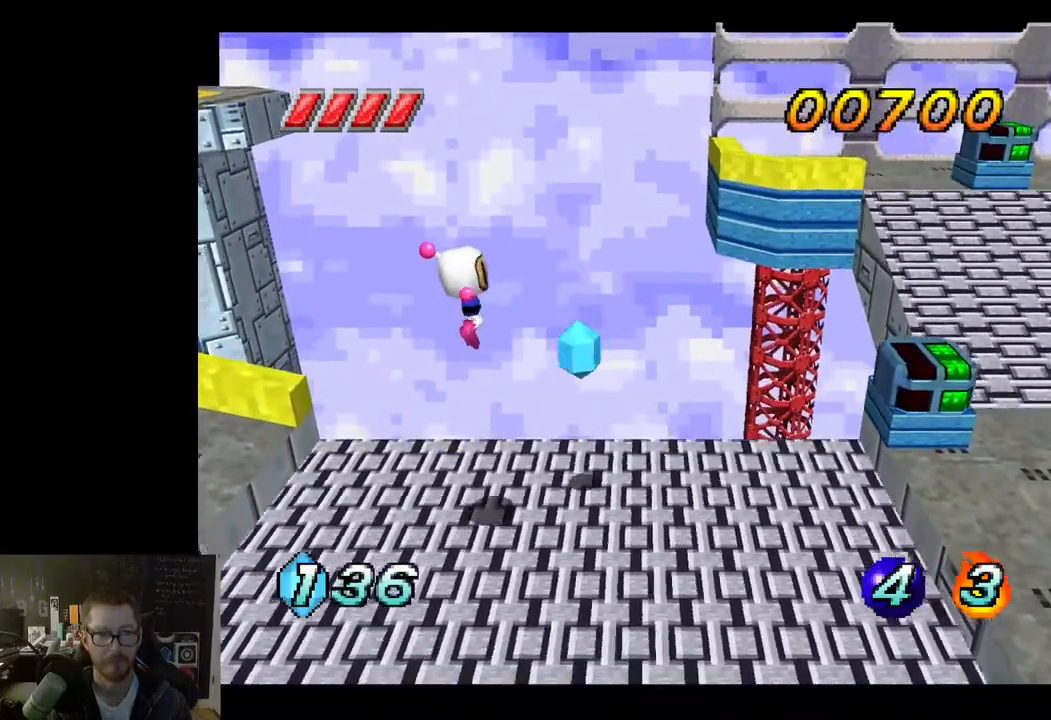
{"buttons": [], "left_stick": "right", "right_stick": "center", "events": []}
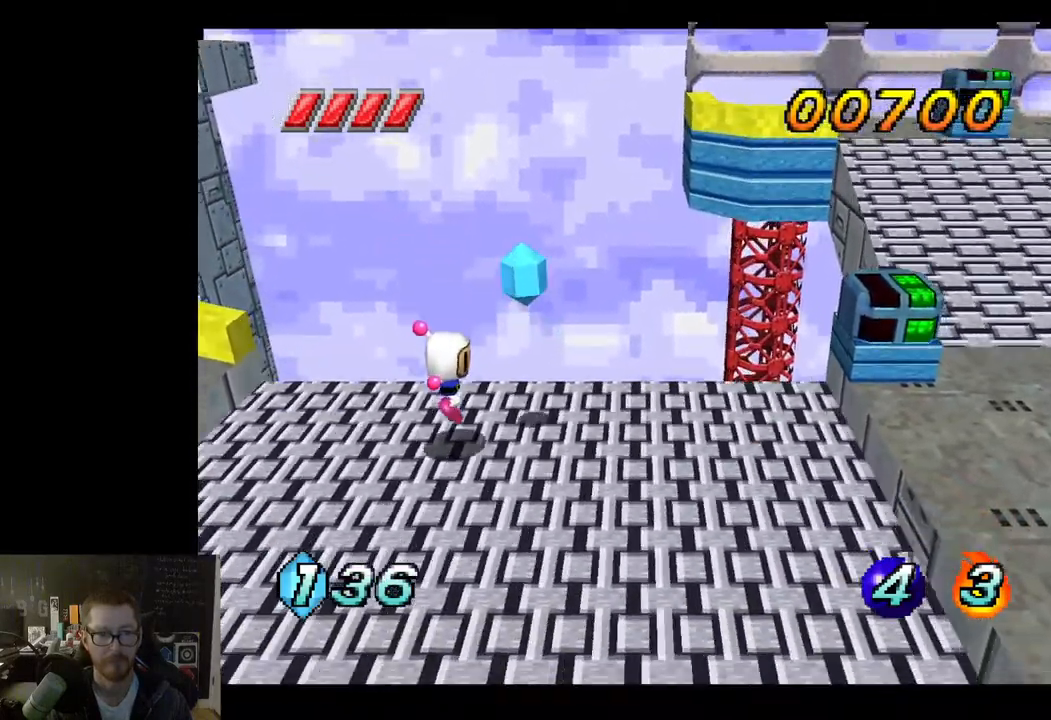
{"buttons": [], "left_stick": "right", "right_stick": "center", "events": [[117, "A", "down"], [283, "A", "up"]]}
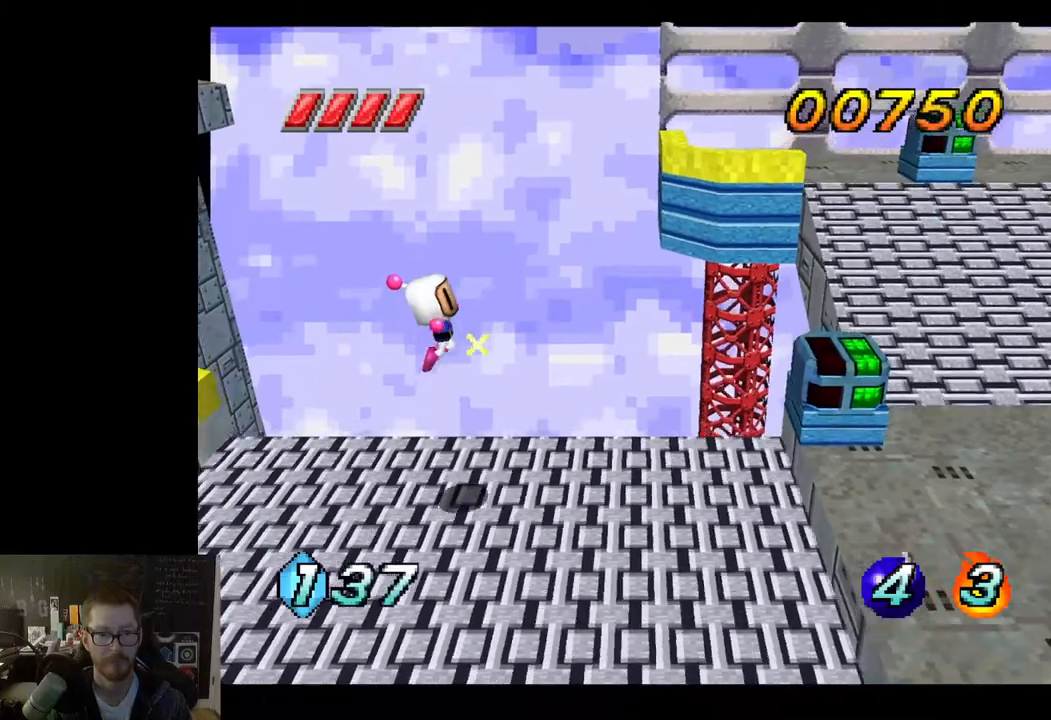
{"buttons": [], "left_stick": "right", "right_stick": "center", "events": []}
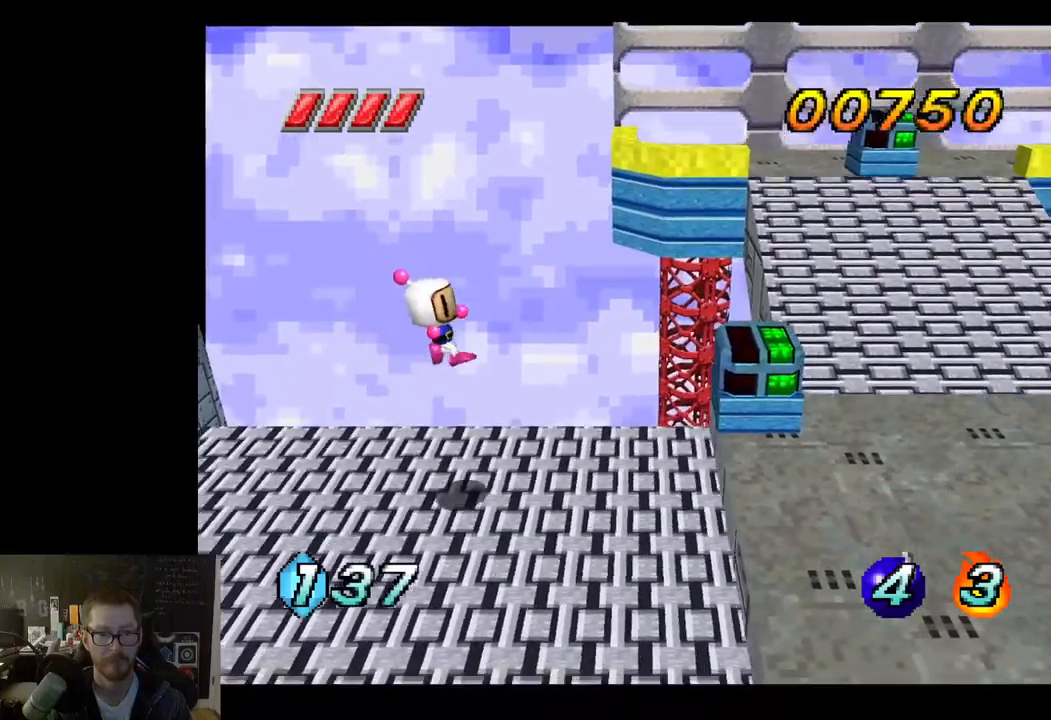
{"buttons": [], "left_stick": "right", "right_stick": "center", "events": [[317, "A", "down"], [500, "A", "up"]]}
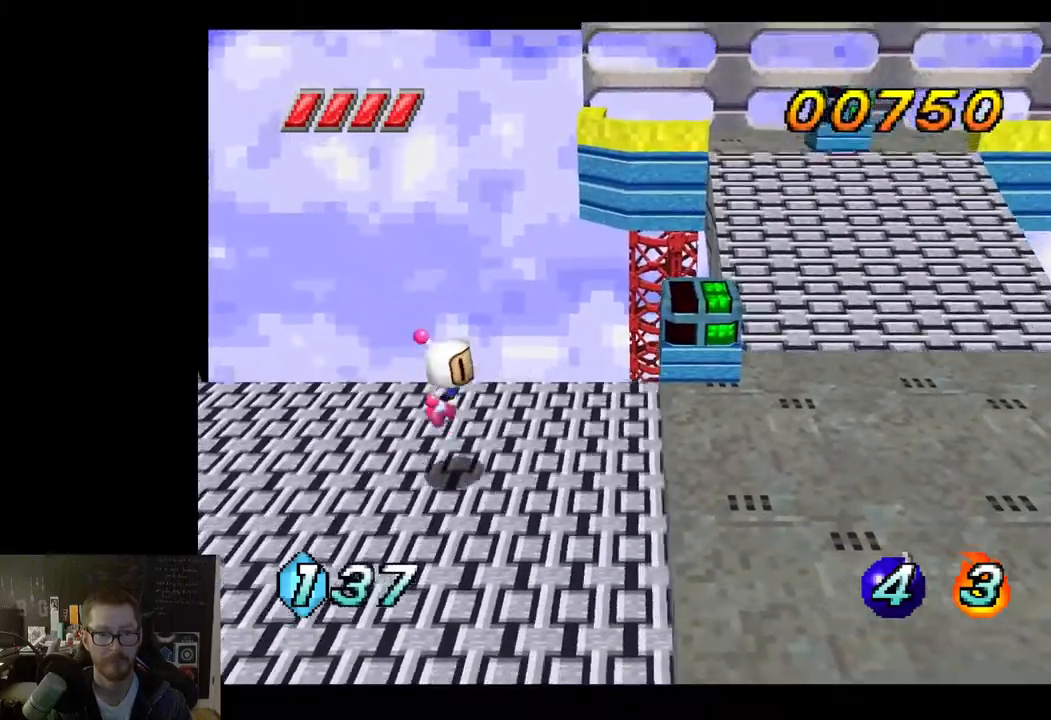
{"buttons": [], "left_stick": "right", "right_stick": "center", "events": [[100, "left_stick", "up-right"], [317, "X", "down"], [367, "X", "up"], [400, "left_stick", "right"]]}
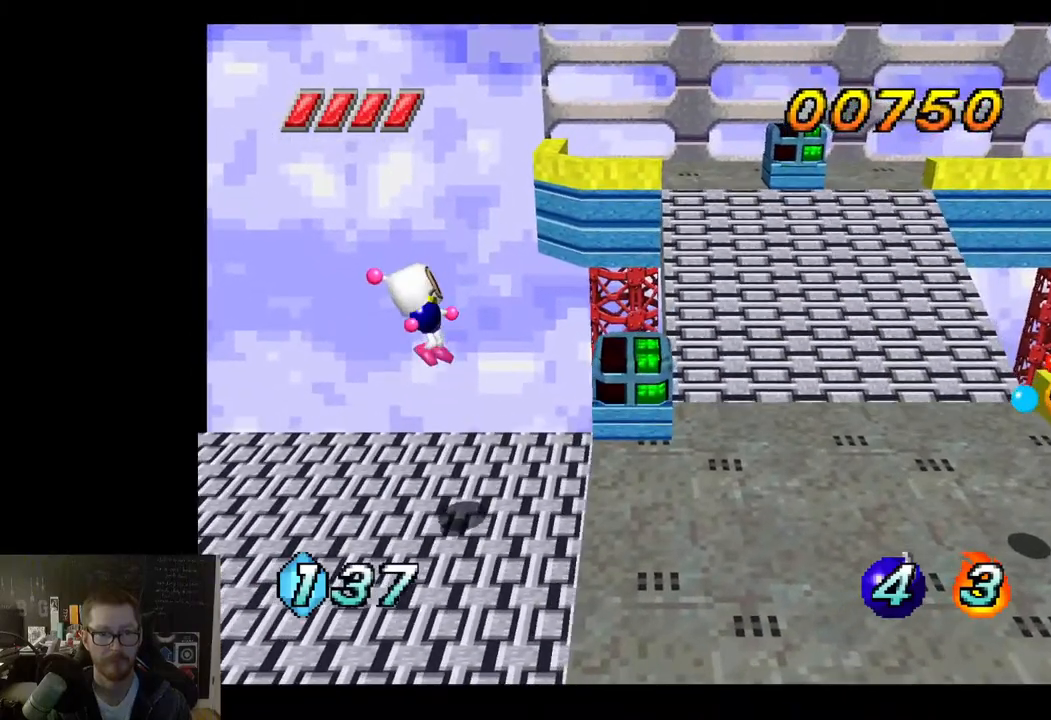
{"buttons": [], "left_stick": "down-left", "right_stick": "center", "events": [[133, "left_stick", "left"], [183, "left_stick", "down-left"]]}
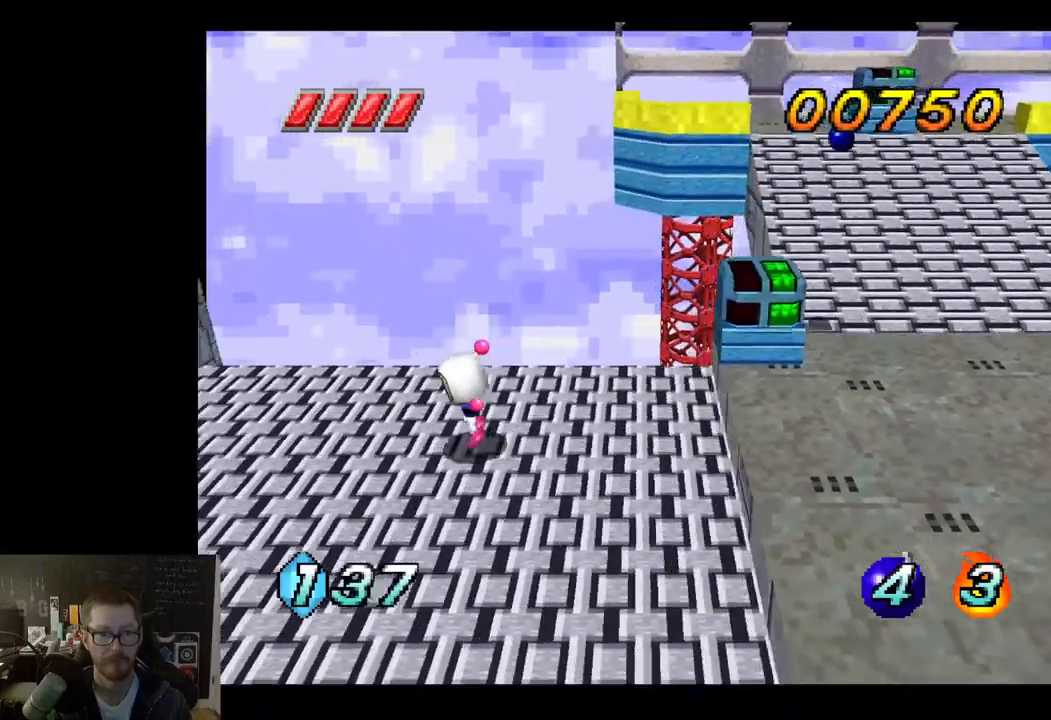
{"buttons": ["A"], "left_stick": "up-right", "right_stick": "center", "events": [[350, "left_stick", "up-right"], [417, "A", "down"]]}
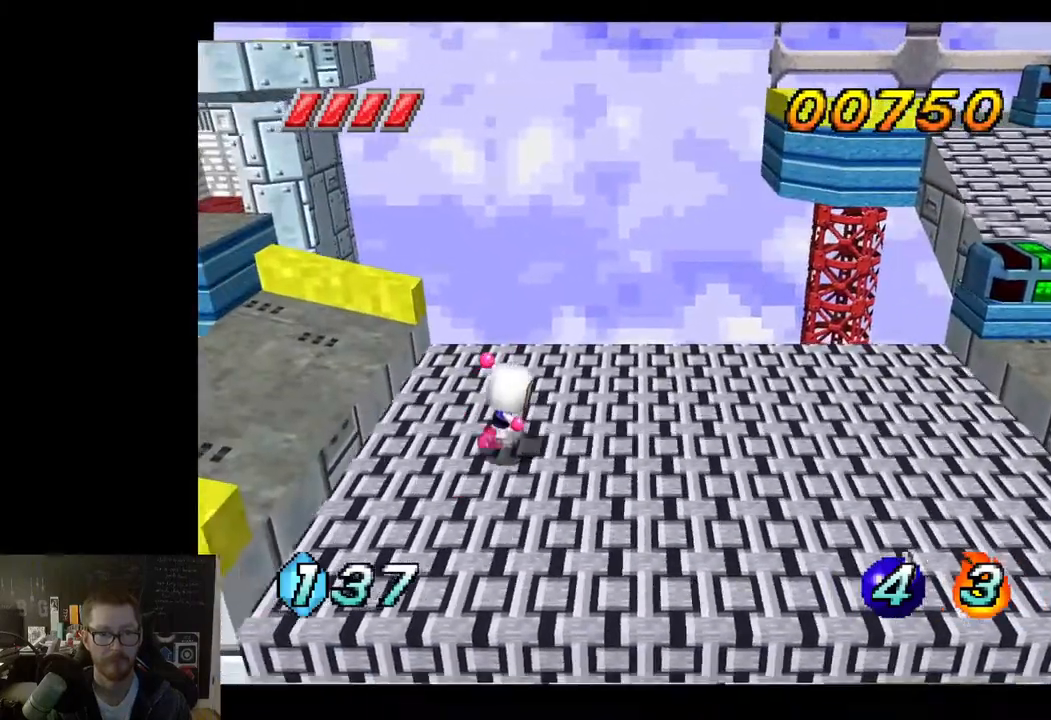
{"buttons": [], "left_stick": "up-right", "right_stick": "center", "events": [[33, "A", "up"], [50, "left_stick", "right"], [300, "X", "down"], [383, "X", "up"], [467, "left_stick", "up-right"]]}
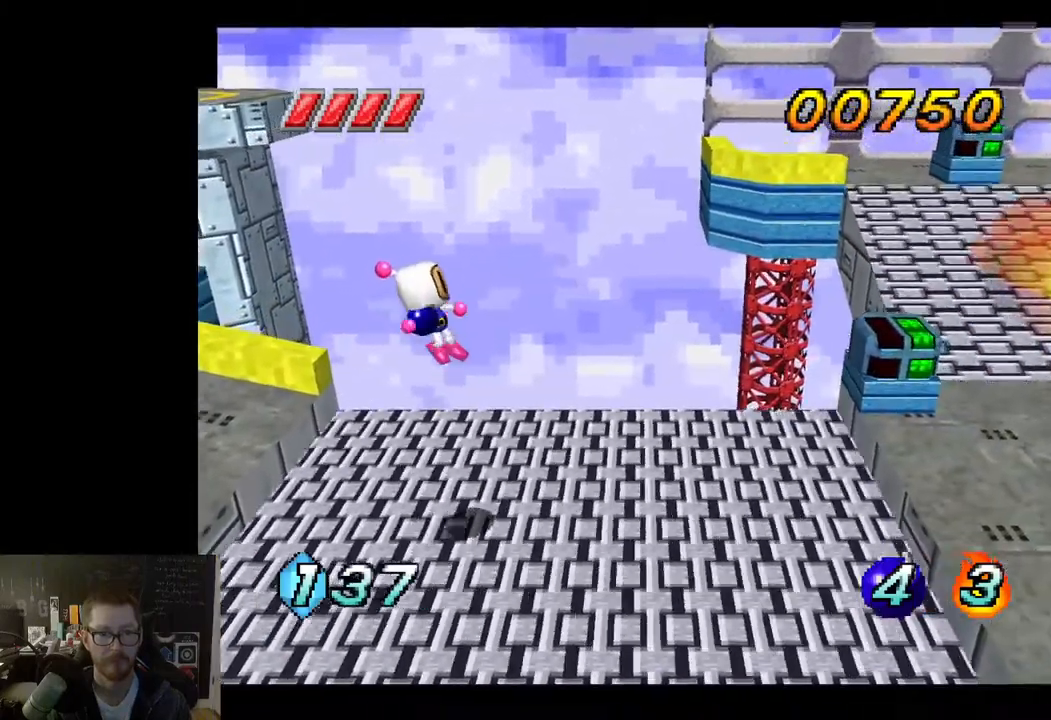
{"buttons": [], "left_stick": "center", "right_stick": "center", "events": [[100, "left_stick", "center"]]}
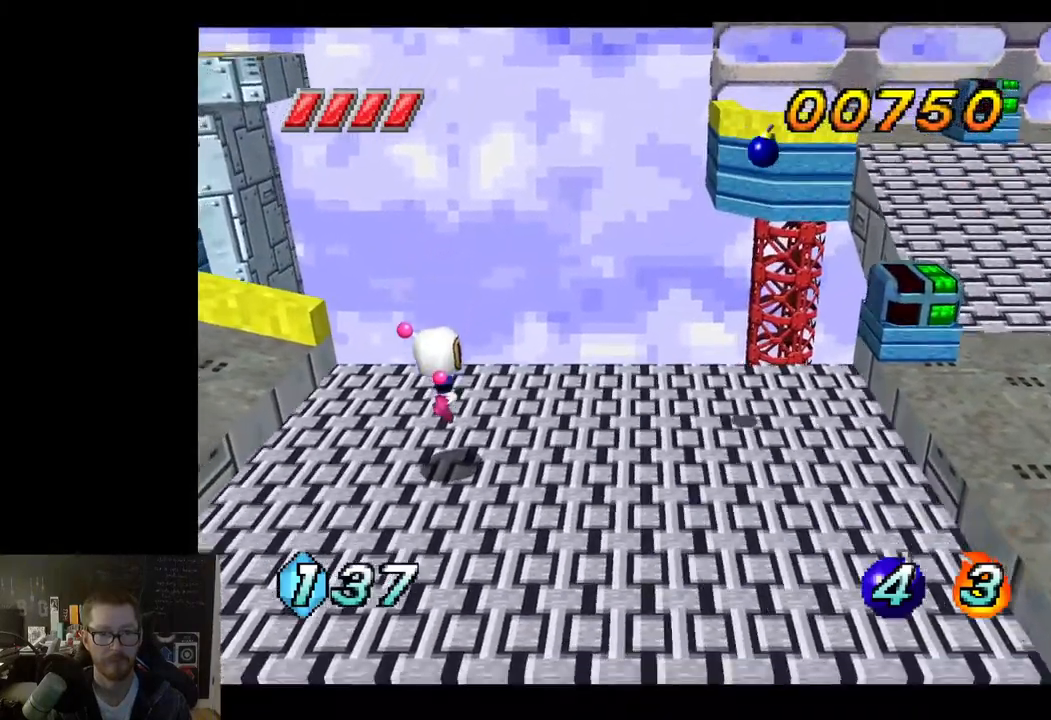
{"buttons": [], "left_stick": "right", "right_stick": "center", "events": [[200, "left_stick", "right"]]}
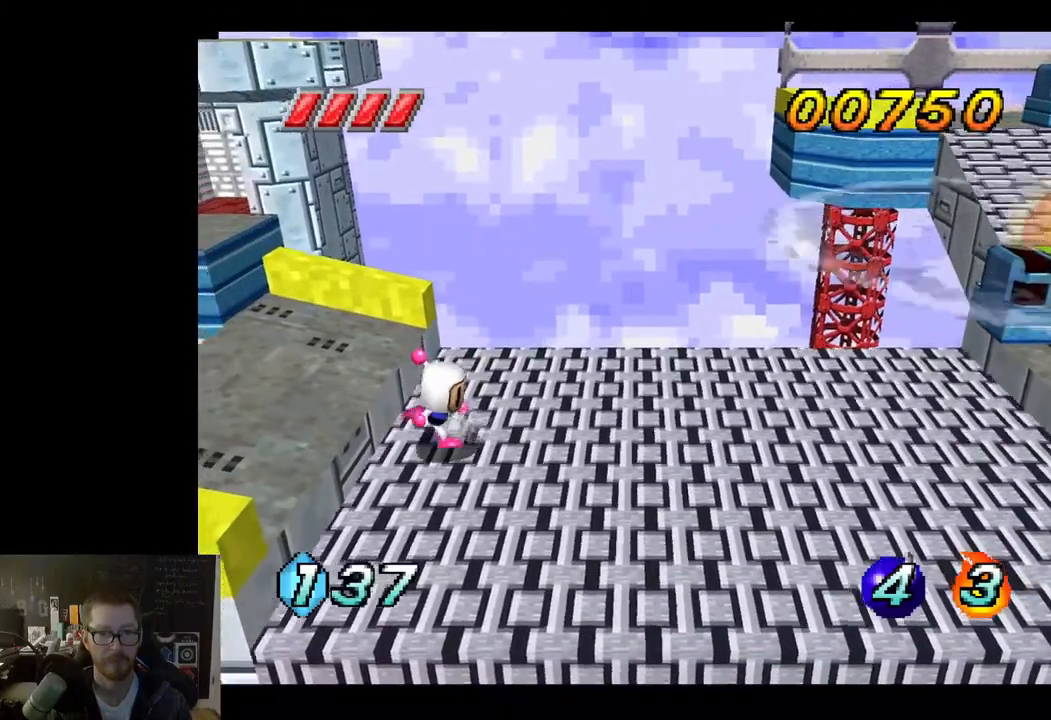
{"buttons": [], "left_stick": "right", "right_stick": "center", "events": []}
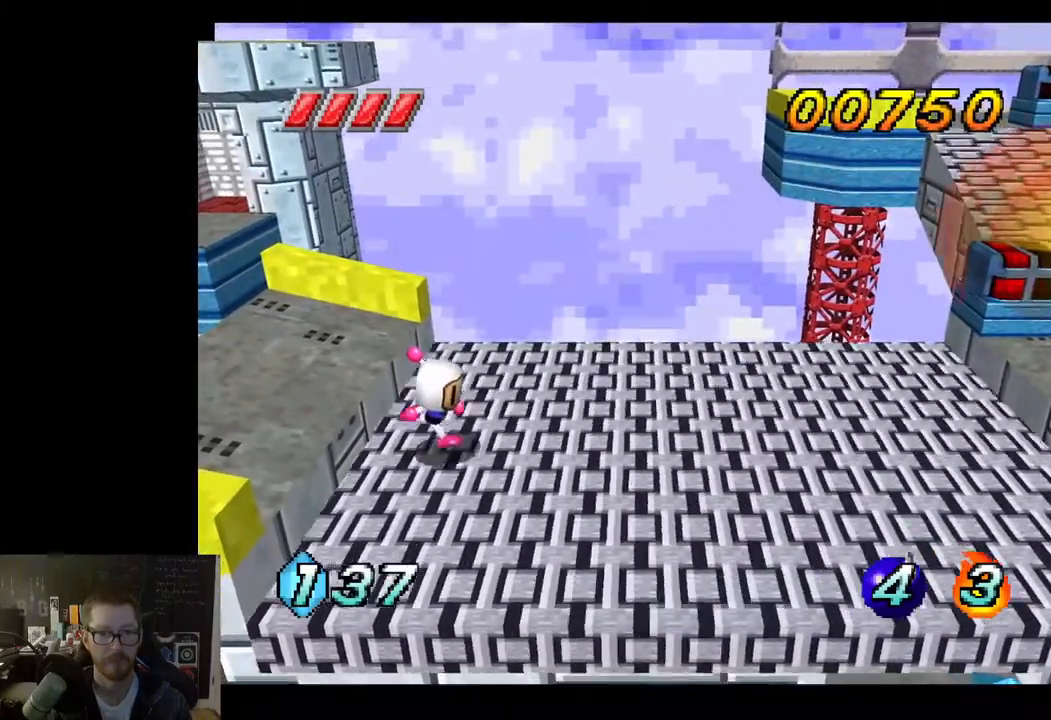
{"buttons": [], "left_stick": "right", "right_stick": "center", "events": []}
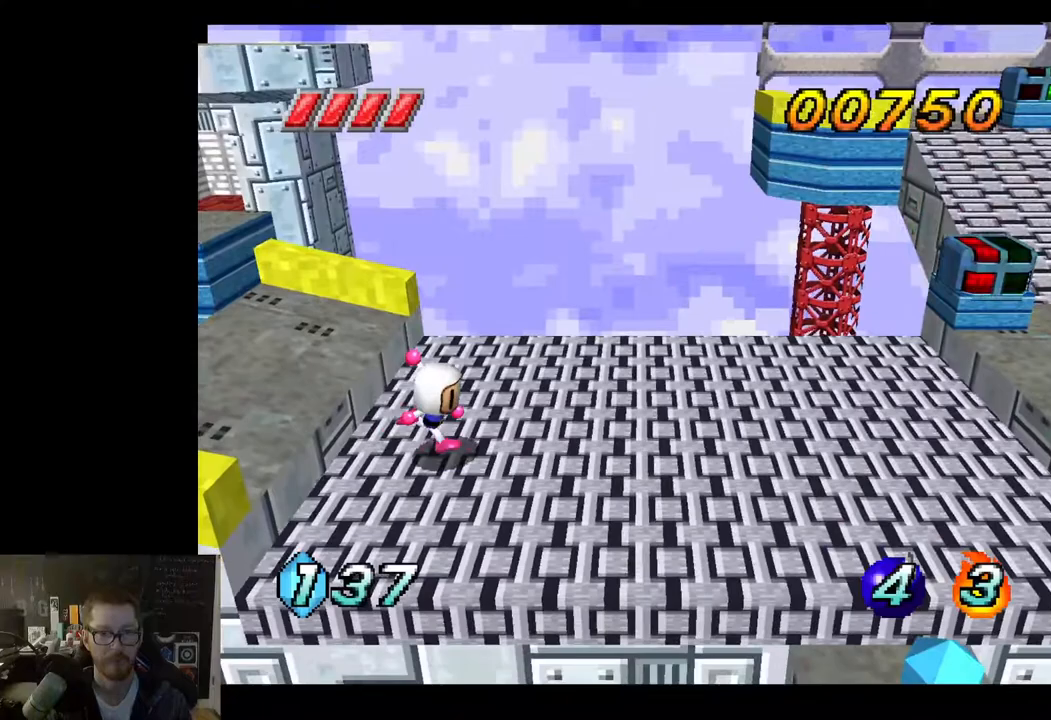
{"buttons": [], "left_stick": "right", "right_stick": "center", "events": []}
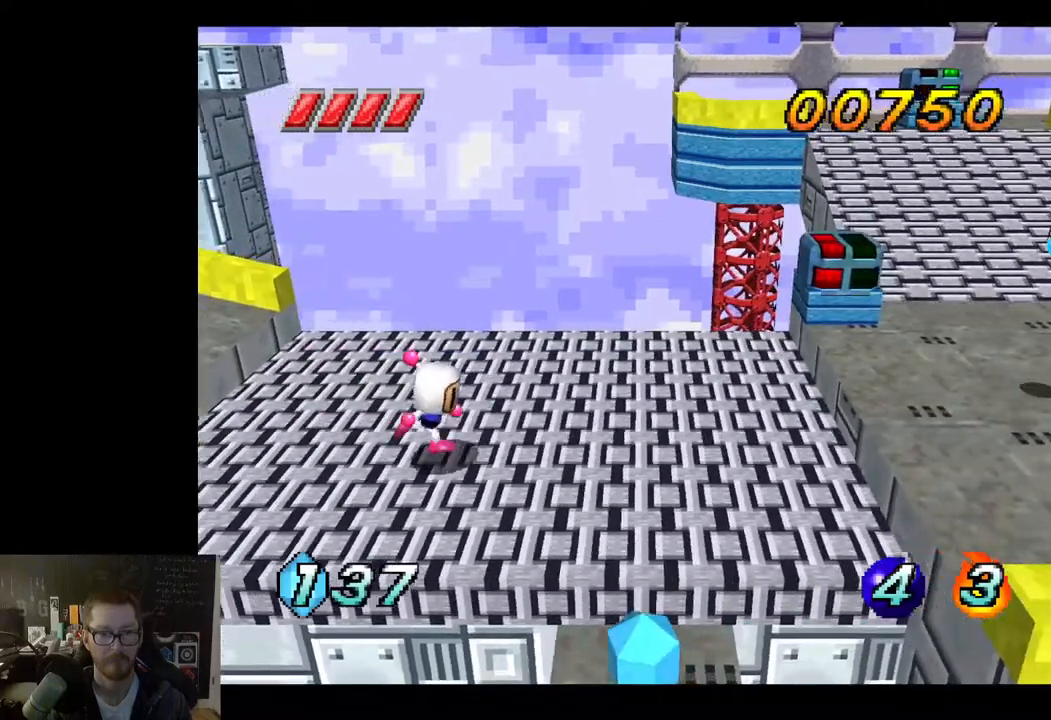
{"buttons": [], "left_stick": "center", "right_stick": "center", "events": [[117, "left_stick", "down-right"], [450, "left_stick", "center"]]}
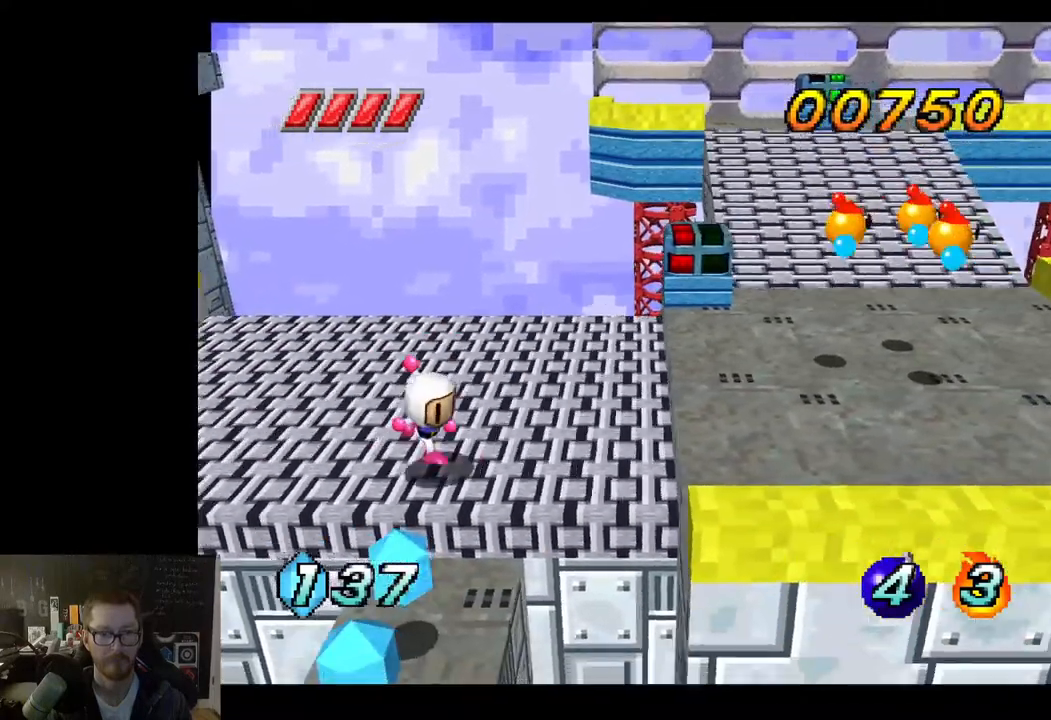
{"buttons": [], "left_stick": "down", "right_stick": "center", "events": [[250, "left_stick", "down"]]}
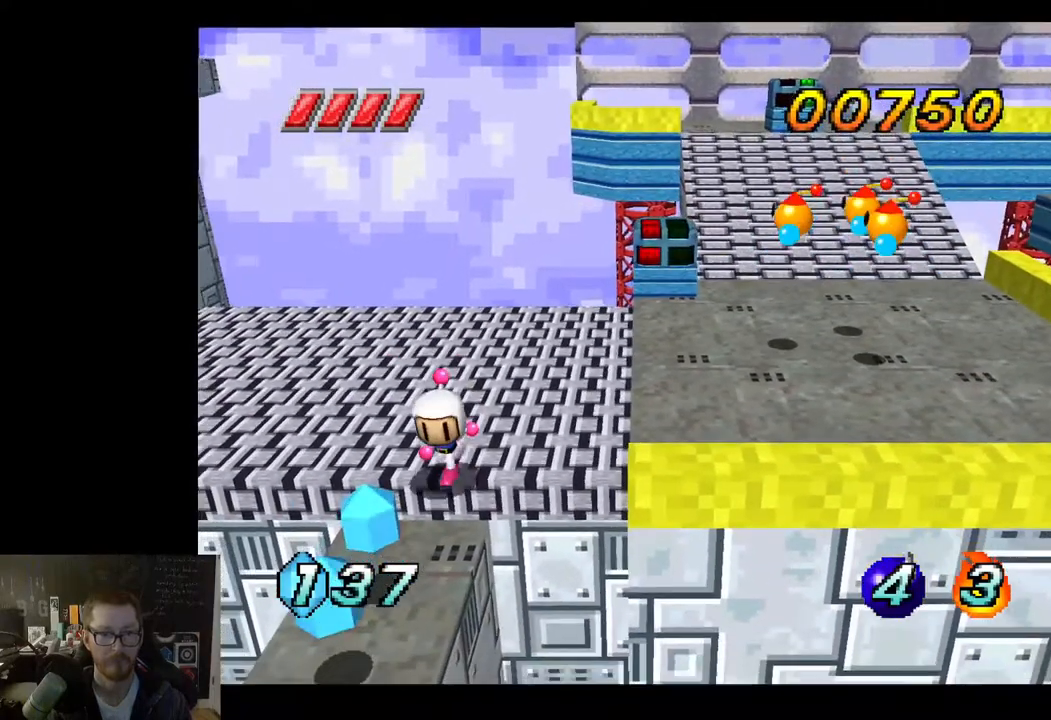
{"buttons": [], "left_stick": "down", "right_stick": "center", "events": [[67, "left_stick", "center"], [383, "left_stick", "down"]]}
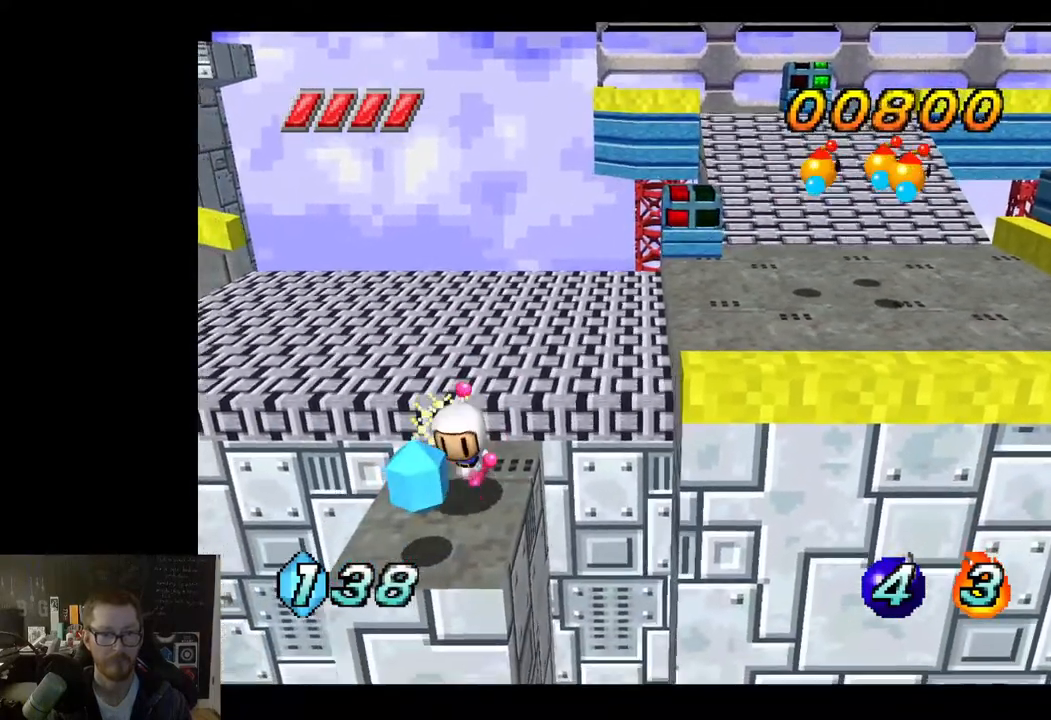
{"buttons": [], "left_stick": "down", "right_stick": "center", "events": [[50, "left_stick", "center"], [383, "left_stick", "down"]]}
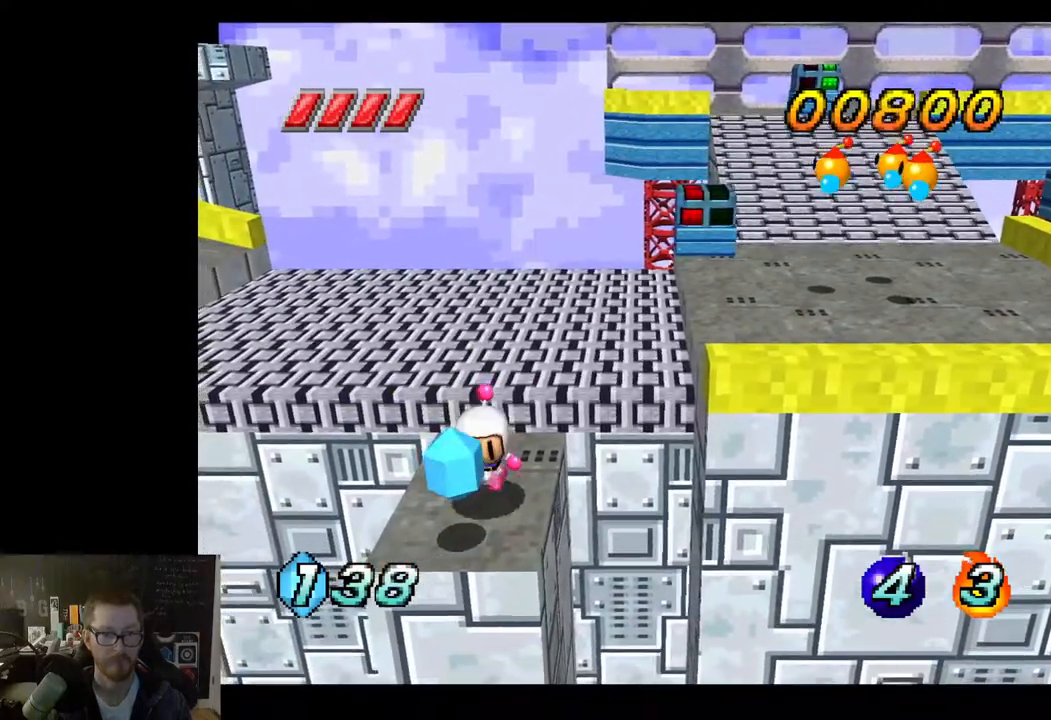
{"buttons": [], "left_stick": "up-right", "right_stick": "center", "events": [[67, "left_stick", "center"], [300, "left_stick", "up-right"]]}
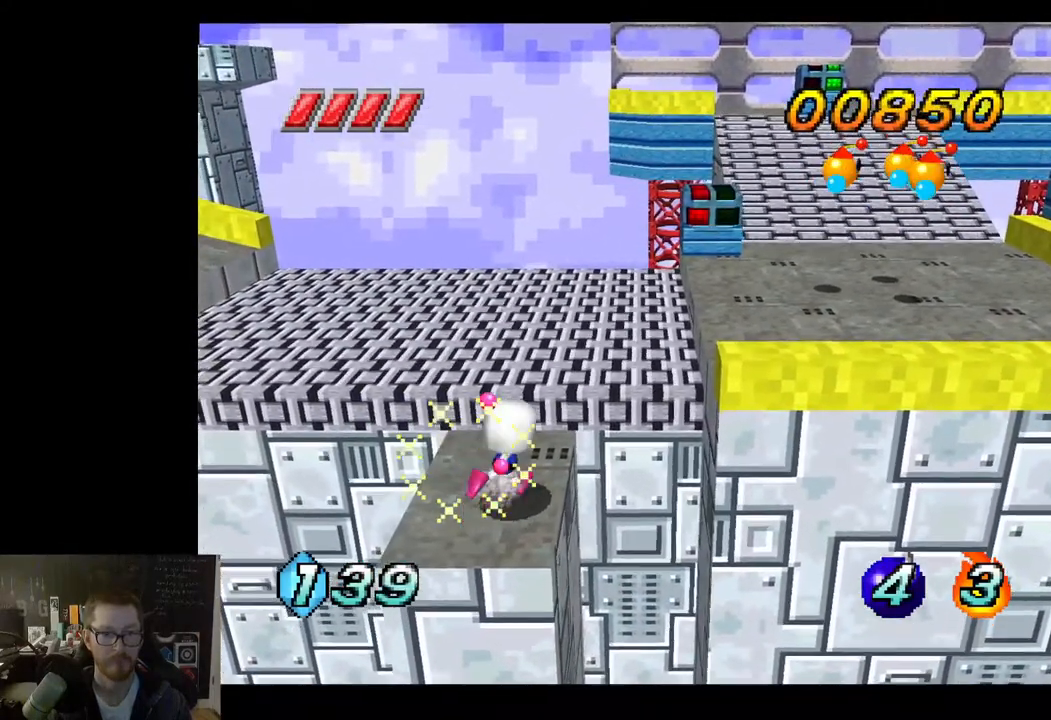
{"buttons": ["A"], "left_stick": "up-right", "right_stick": "center", "events": [[17, "A", "down"]]}
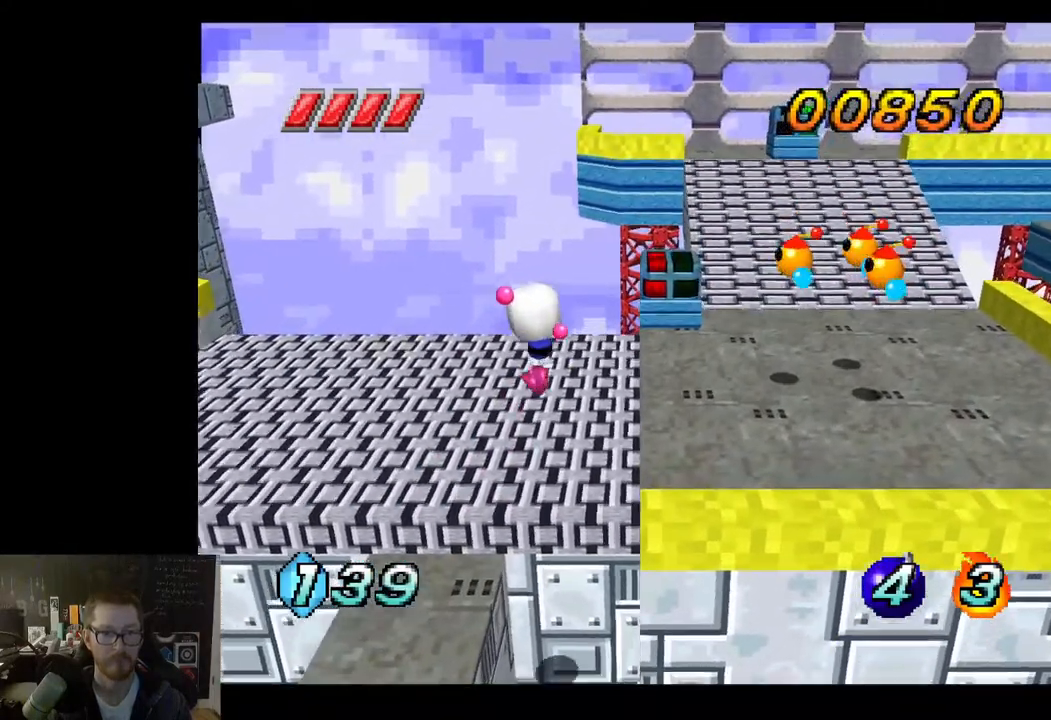
{"buttons": [], "left_stick": "down-right", "right_stick": "center", "events": [[133, "left_stick", "right"], [250, "A", "up"], [300, "left_stick", "down-right"]]}
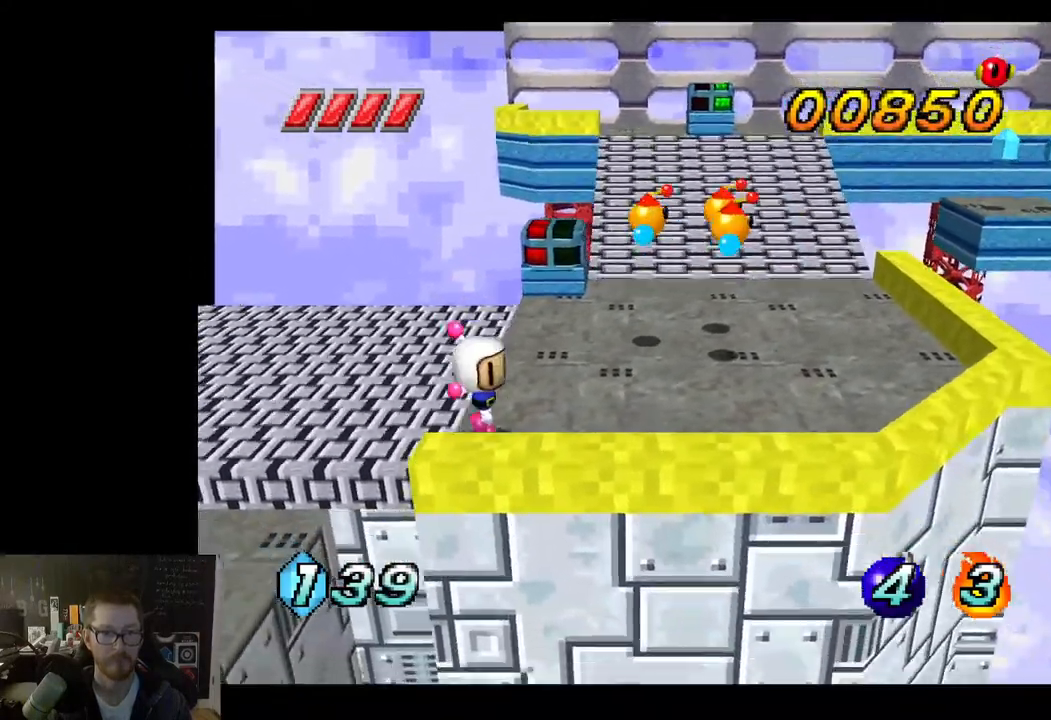
{"buttons": [], "left_stick": "center", "right_stick": "center", "events": [[117, "left_stick", "center"], [383, "left_stick", "up"], [467, "left_stick", "center"]]}
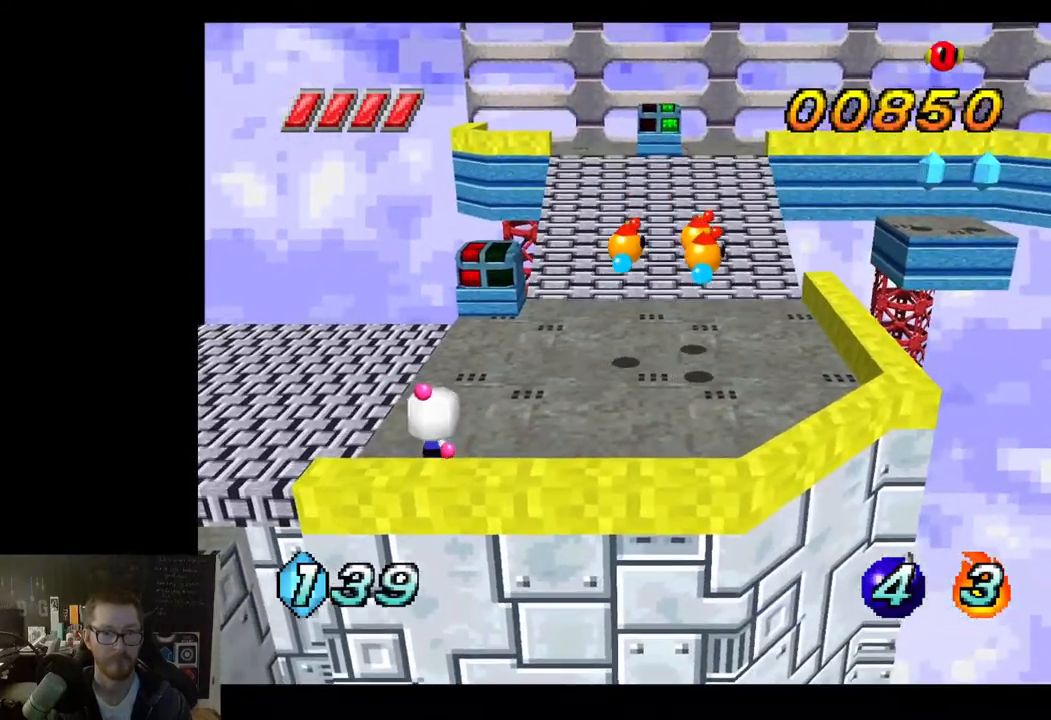
{"buttons": ["A"], "left_stick": "center", "right_stick": "center", "events": [[350, "left_stick", "up-right"], [433, "A", "down"], [450, "left_stick", "center"]]}